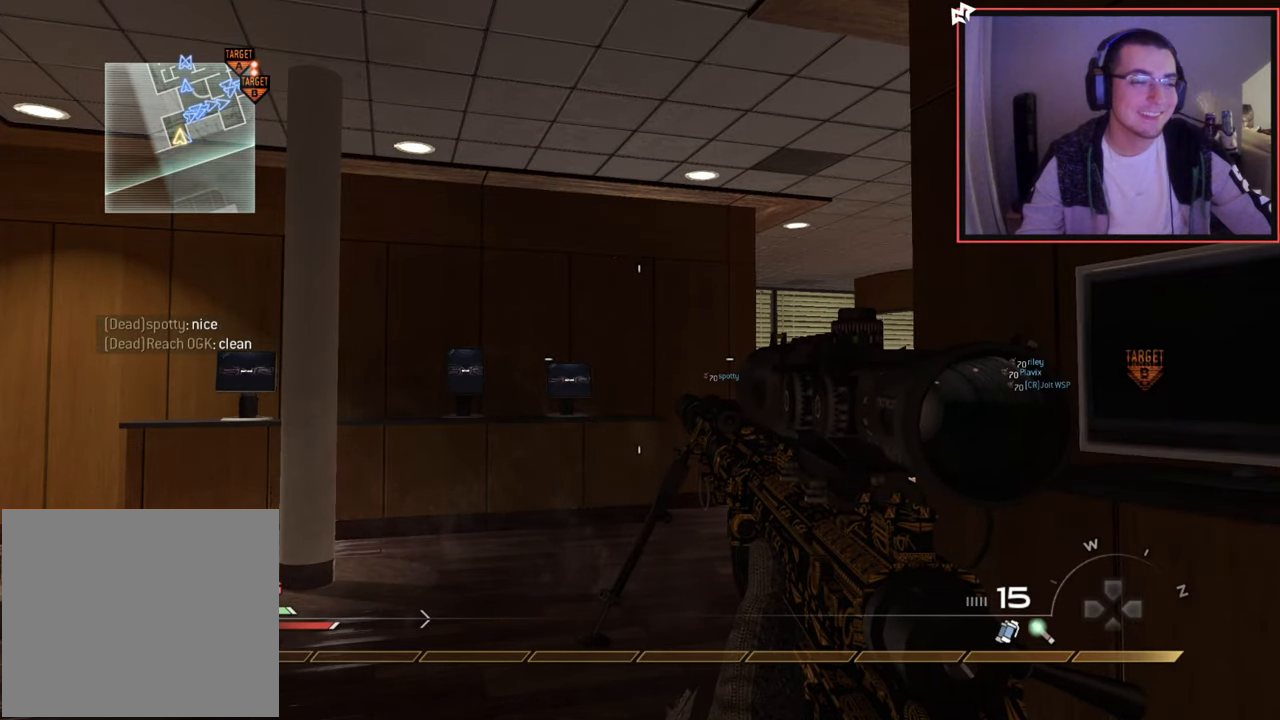
Gameplay with a controller (PlayStation layout); each line is a JSON object with the inputs held at the frame after it. "events" lists button and stick changes between this image and that frame as [ms after this image, input, new state], when the widget could be followed in between.
{"buttons": [], "left_stick": "up", "right_stick": "center", "events": [[17, "left_stick", "up"]]}
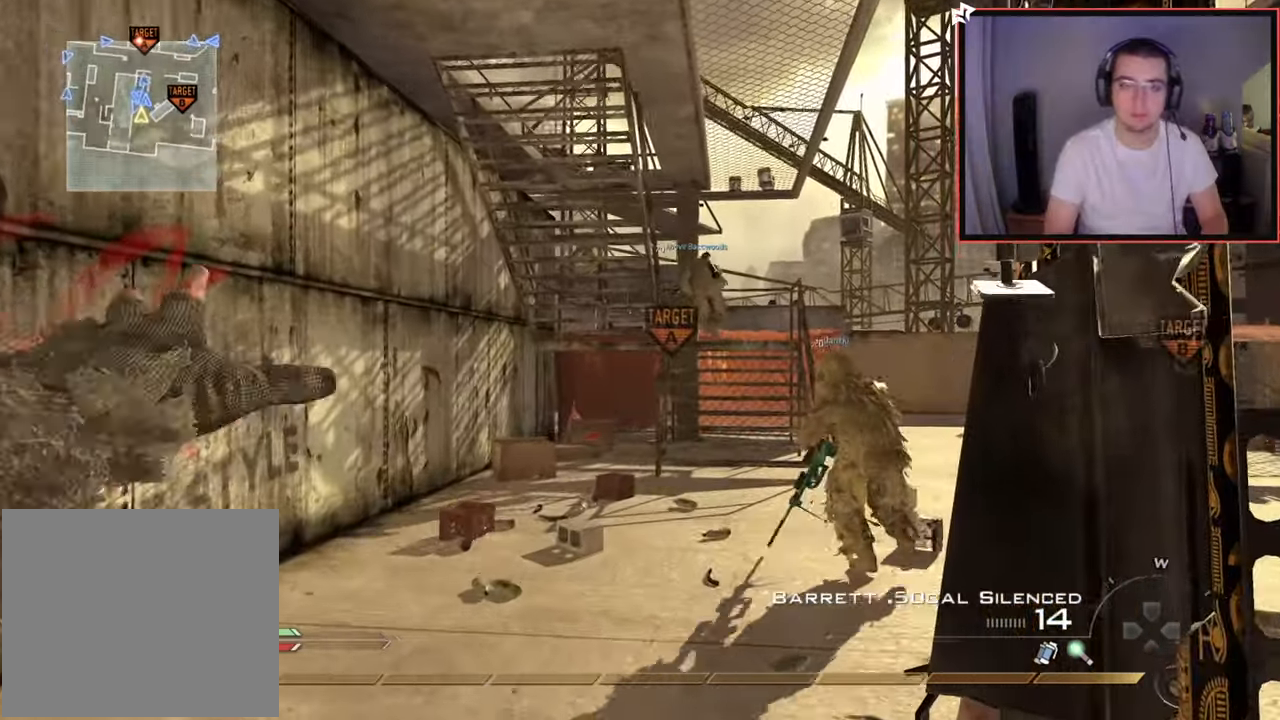
{"buttons": ["TRIANGLE"], "left_stick": "up", "right_stick": "center", "events": [[484, "TRIANGLE", "down"]]}
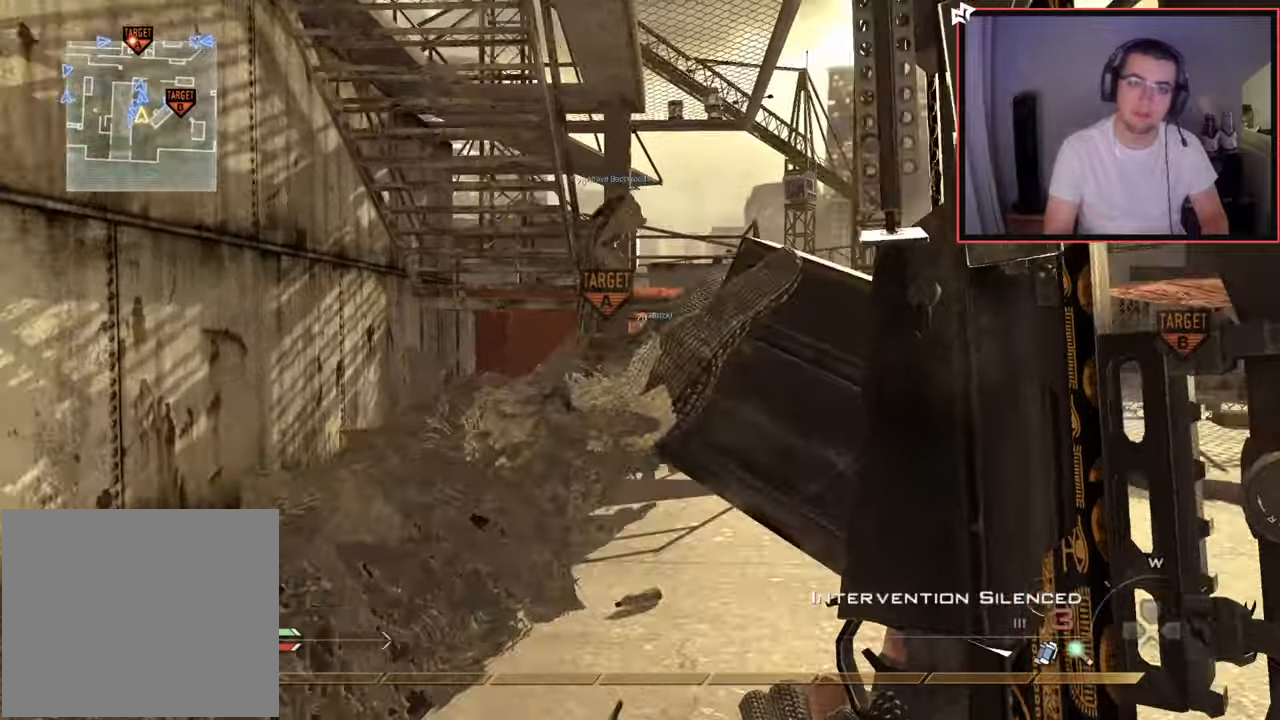
{"buttons": [], "left_stick": "up", "right_stick": "center", "events": [[67, "TRIANGLE", "up"], [84, "L3", "down"], [334, "L3", "up"]]}
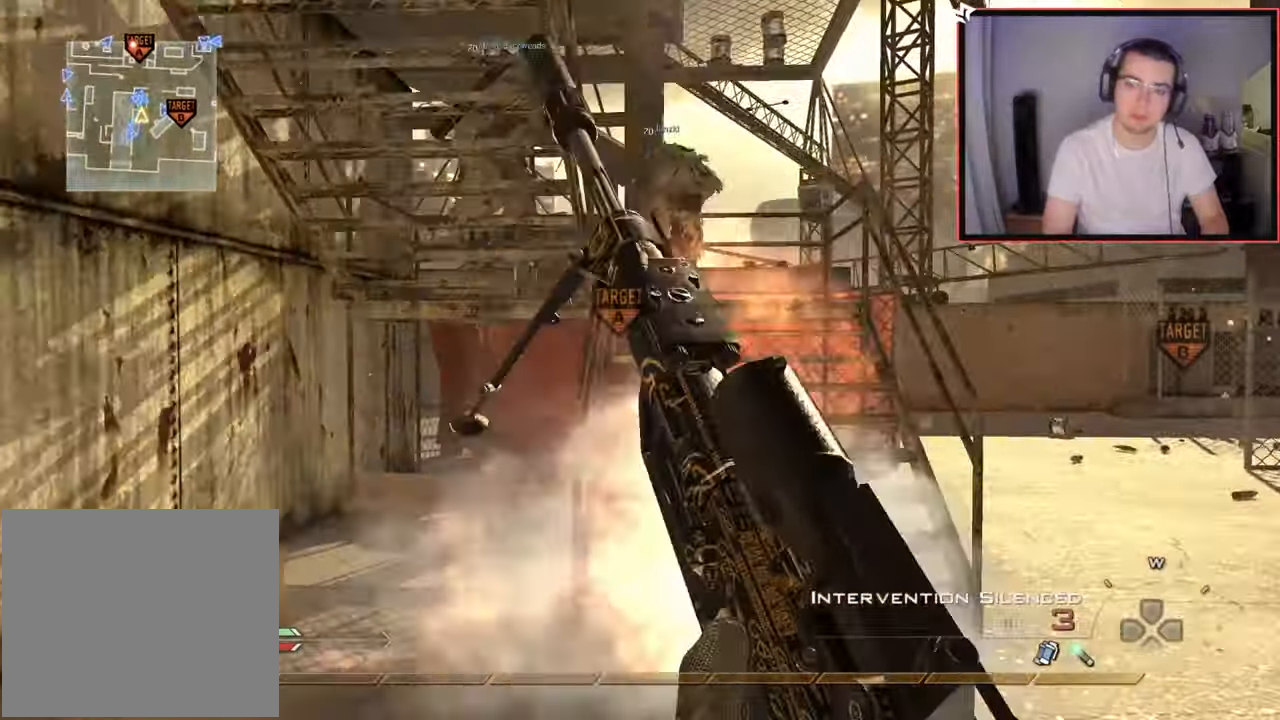
{"buttons": [], "left_stick": "up", "right_stick": "center", "events": [[100, "CROSS", "down"], [283, "CROSS", "up"], [317, "L1", "down"], [433, "L1", "up"]]}
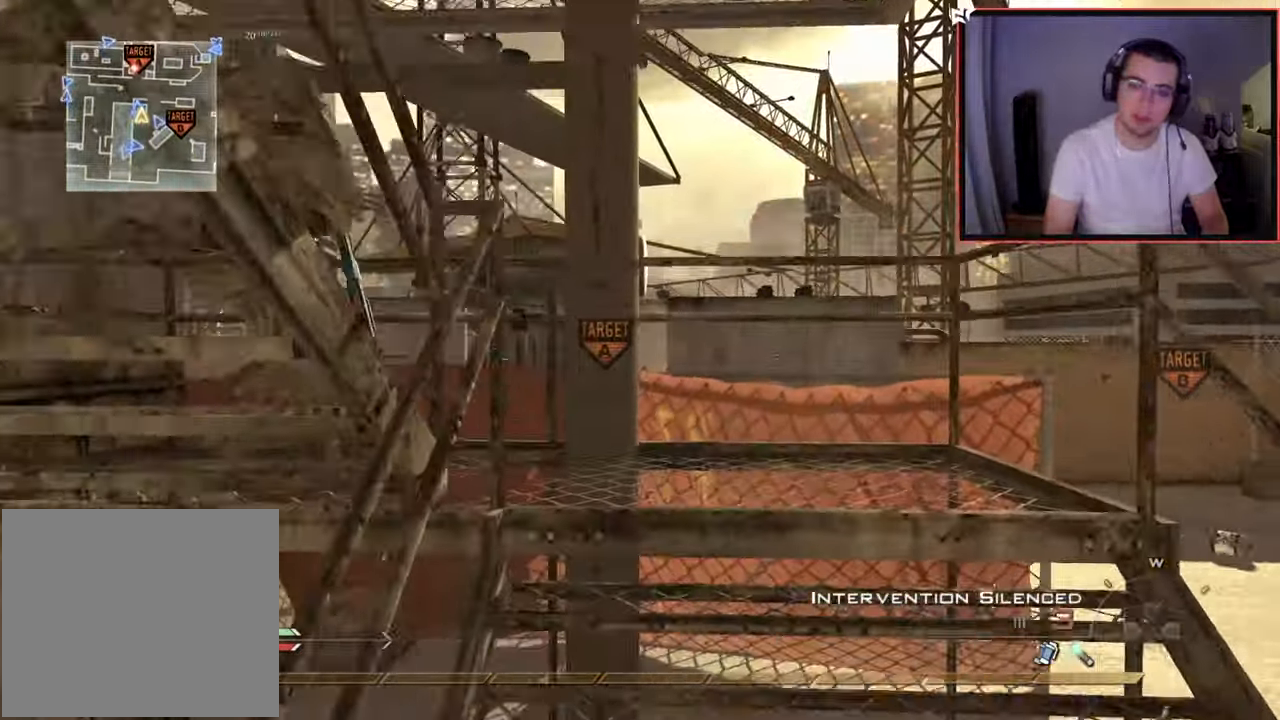
{"buttons": [], "left_stick": "up-left", "right_stick": "center", "events": [[501, "left_stick", "up-left"]]}
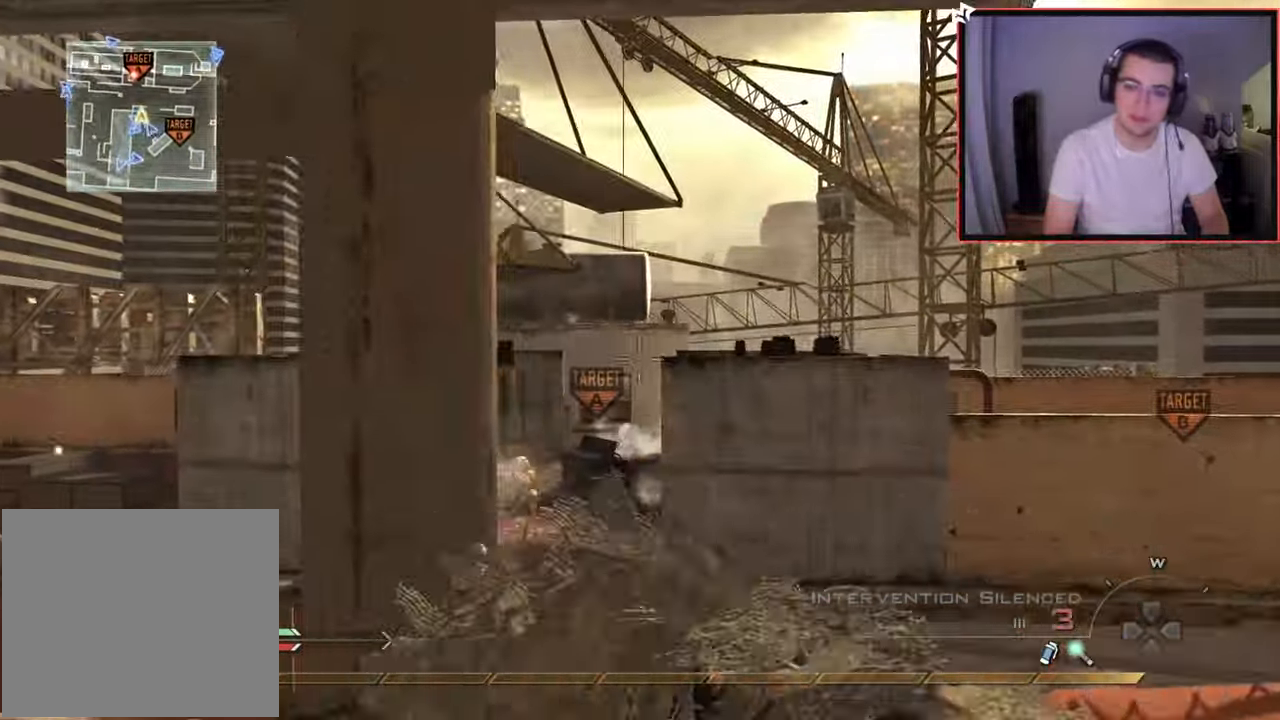
{"buttons": [], "left_stick": "down", "right_stick": "center", "events": [[217, "SQUARE", "down"], [267, "left_stick", "down-left"], [367, "SQUARE", "up"], [467, "left_stick", "down"]]}
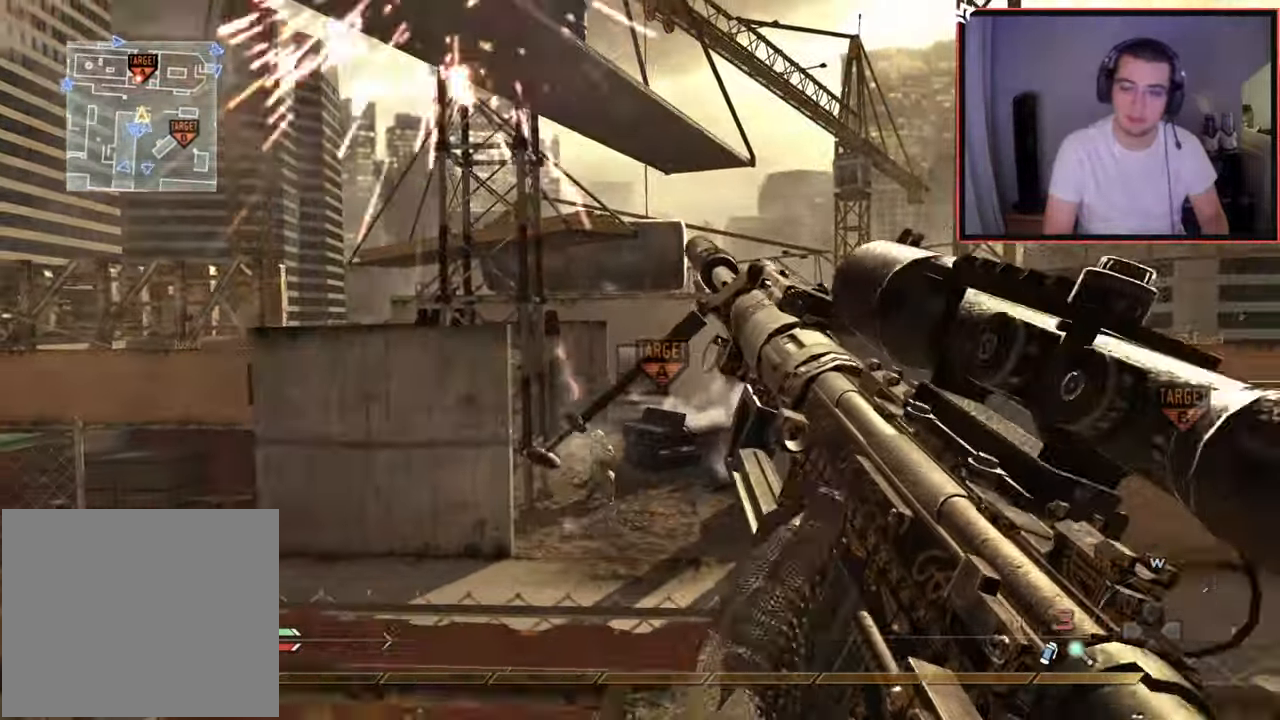
{"buttons": [], "left_stick": "down", "right_stick": "left", "events": [[84, "right_stick", "down-right"], [117, "L1", "down"], [167, "right_stick", "center"], [250, "L1", "up"], [451, "right_stick", "left"]]}
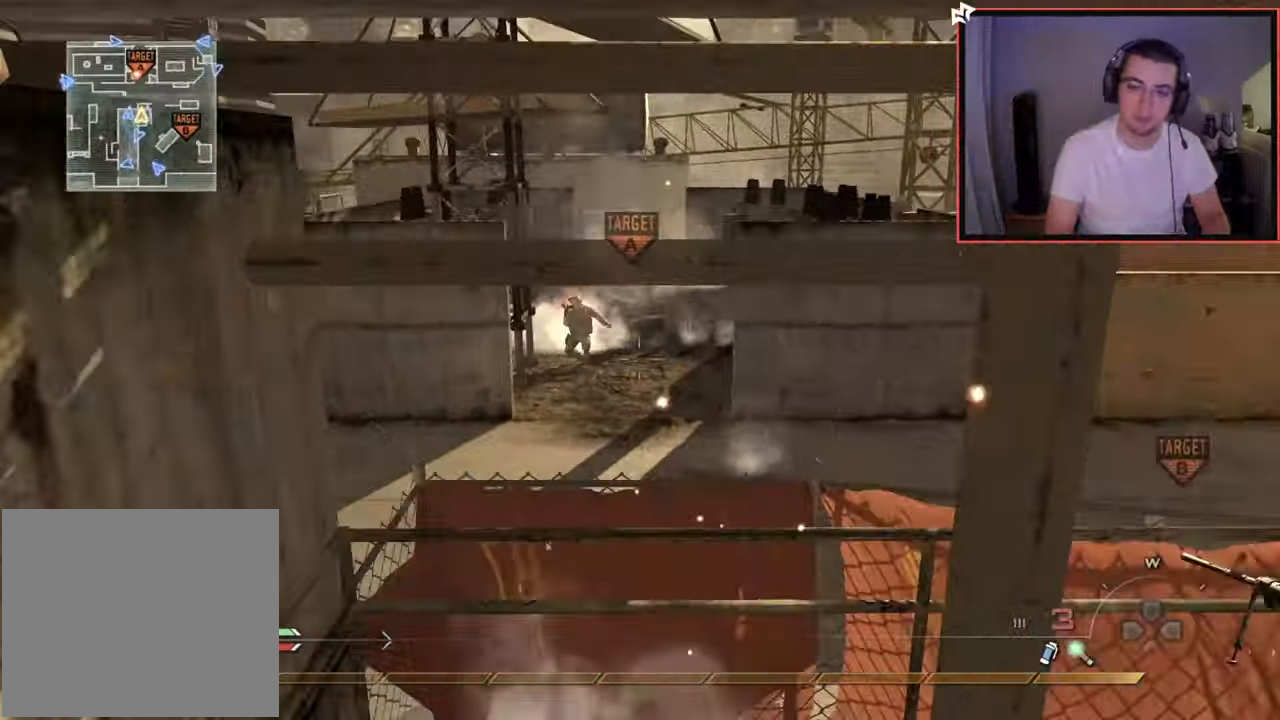
{"buttons": [], "left_stick": "up-right", "right_stick": "right", "events": [[16, "right_stick", "center"], [50, "left_stick", "down-right"], [300, "right_stick", "right"], [467, "left_stick", "up-right"]]}
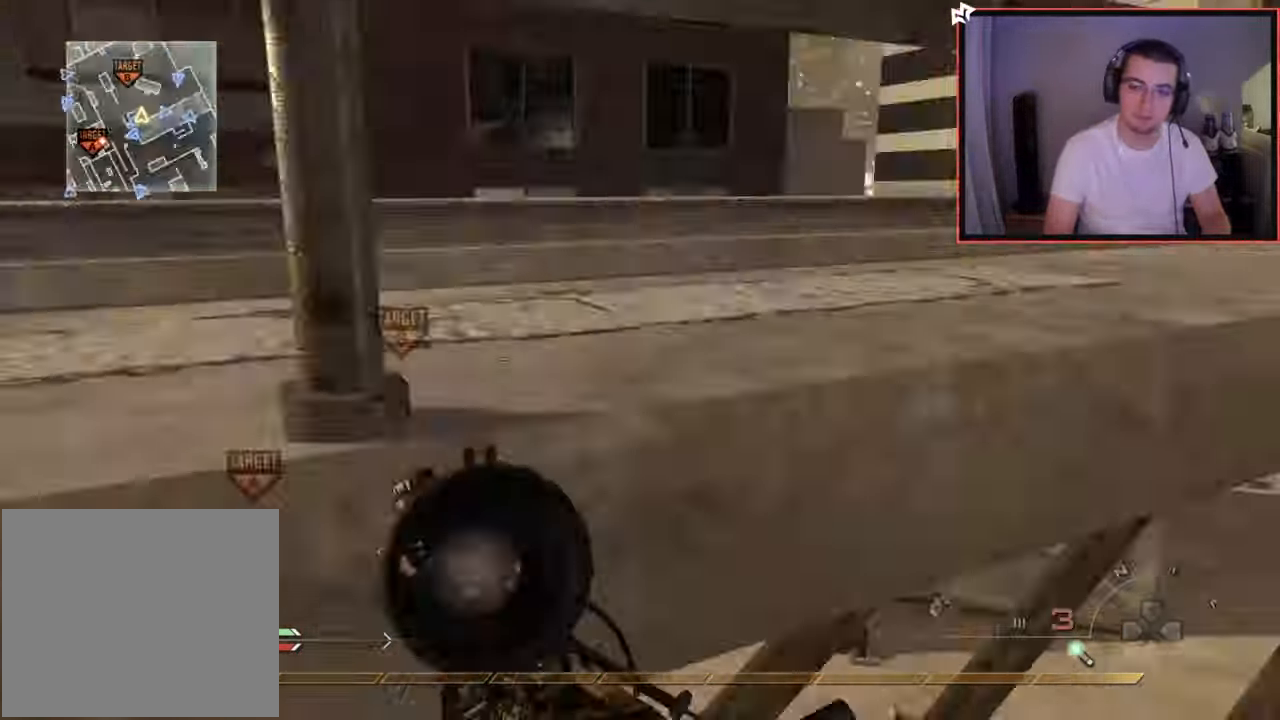
{"buttons": [], "left_stick": "up", "right_stick": "center", "events": [[84, "right_stick", "center"], [100, "left_stick", "up"], [200, "L3", "down"], [384, "right_stick", "right"], [467, "L3", "up"], [467, "right_stick", "center"]]}
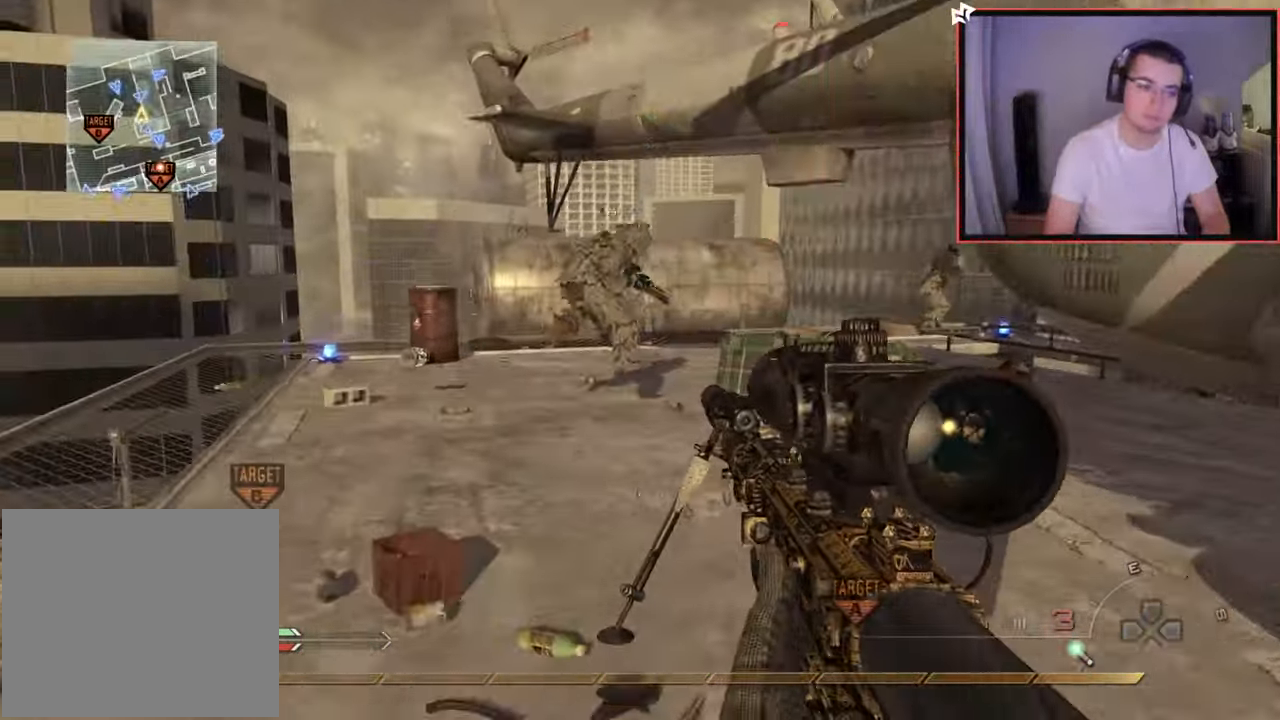
{"buttons": [], "left_stick": "up", "right_stick": "center", "events": []}
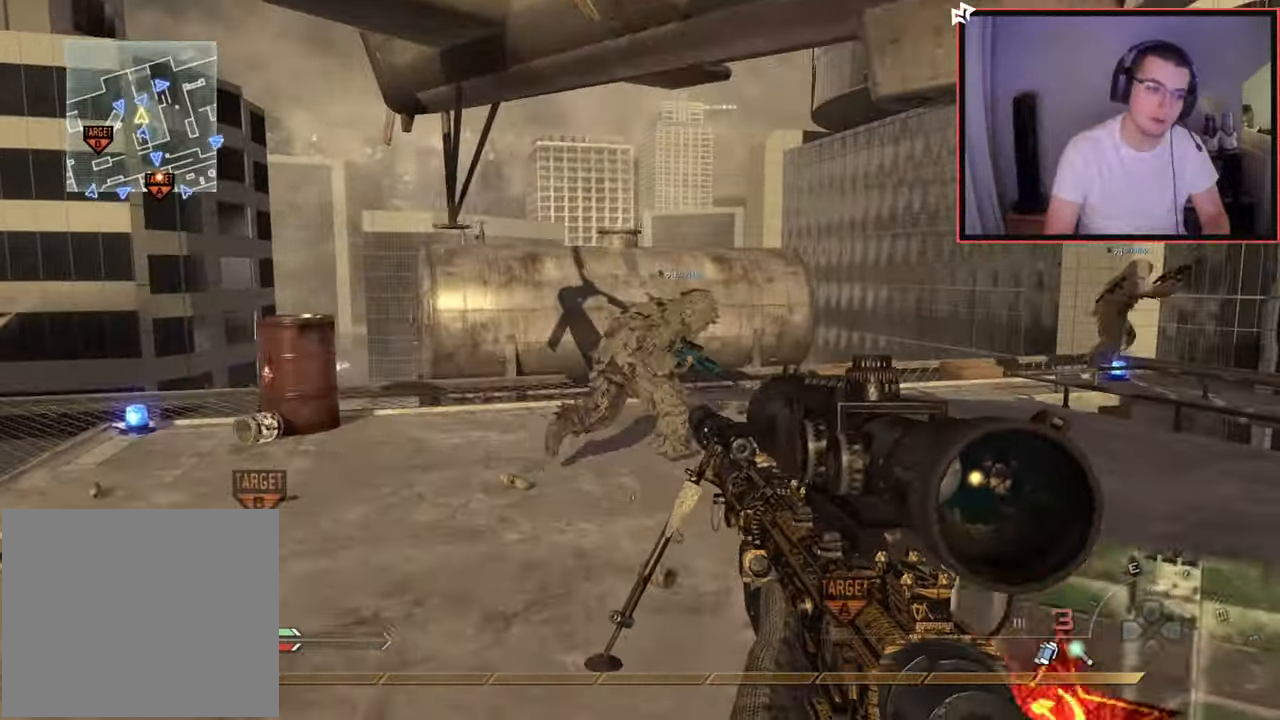
{"buttons": [], "left_stick": "up", "right_stick": "center", "events": []}
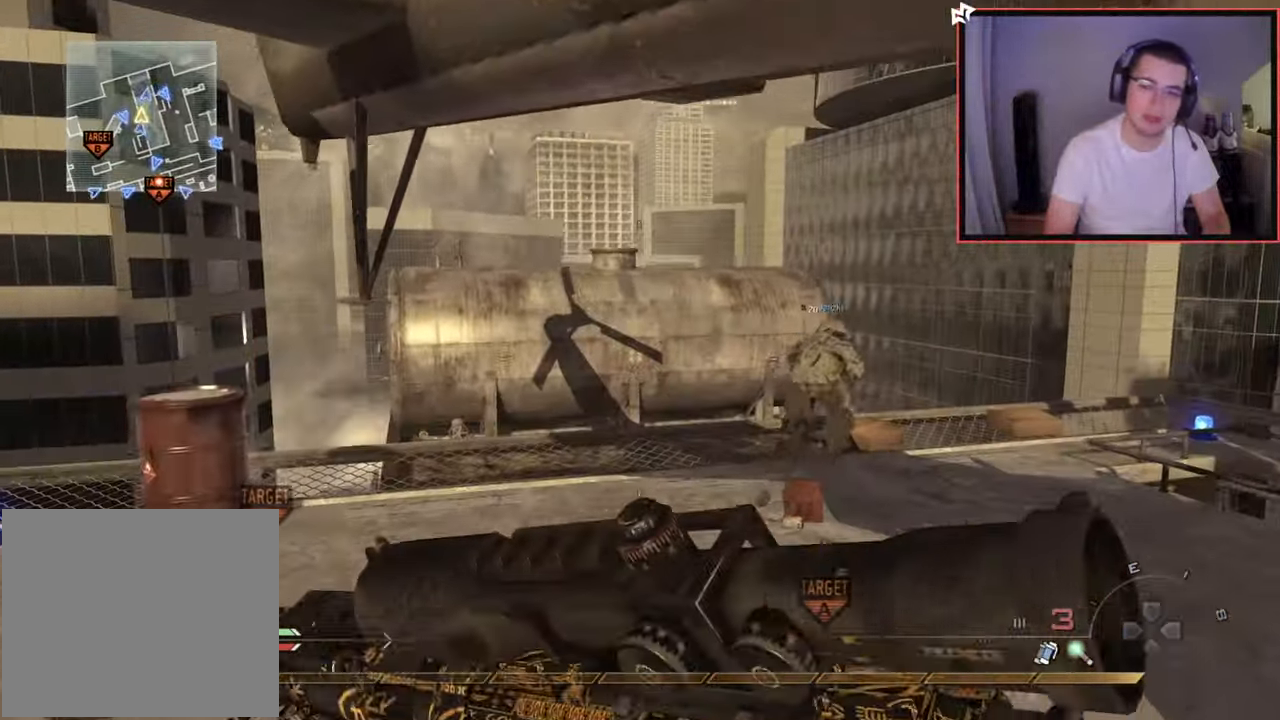
{"buttons": [], "left_stick": "up", "right_stick": "right", "events": [[500, "right_stick", "right"]]}
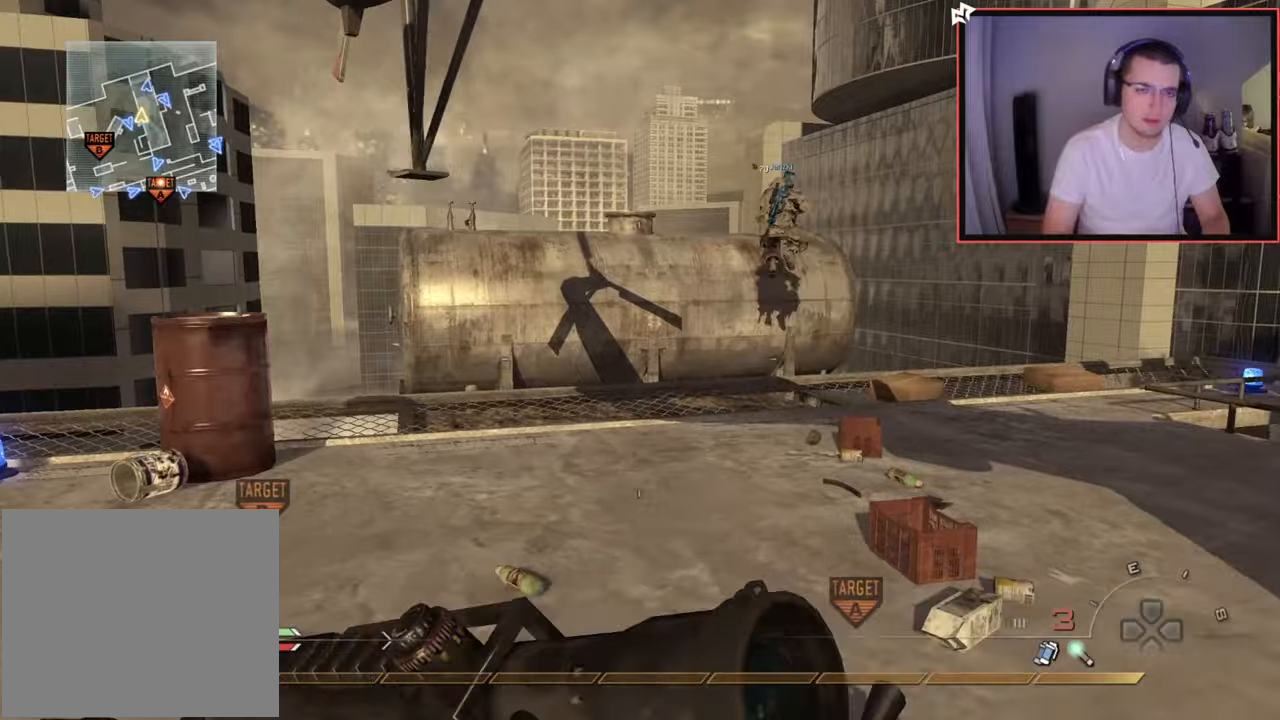
{"buttons": [], "left_stick": "up", "right_stick": "center", "events": [[67, "left_stick", "up-left"], [67, "right_stick", "center"], [301, "left_stick", "up"]]}
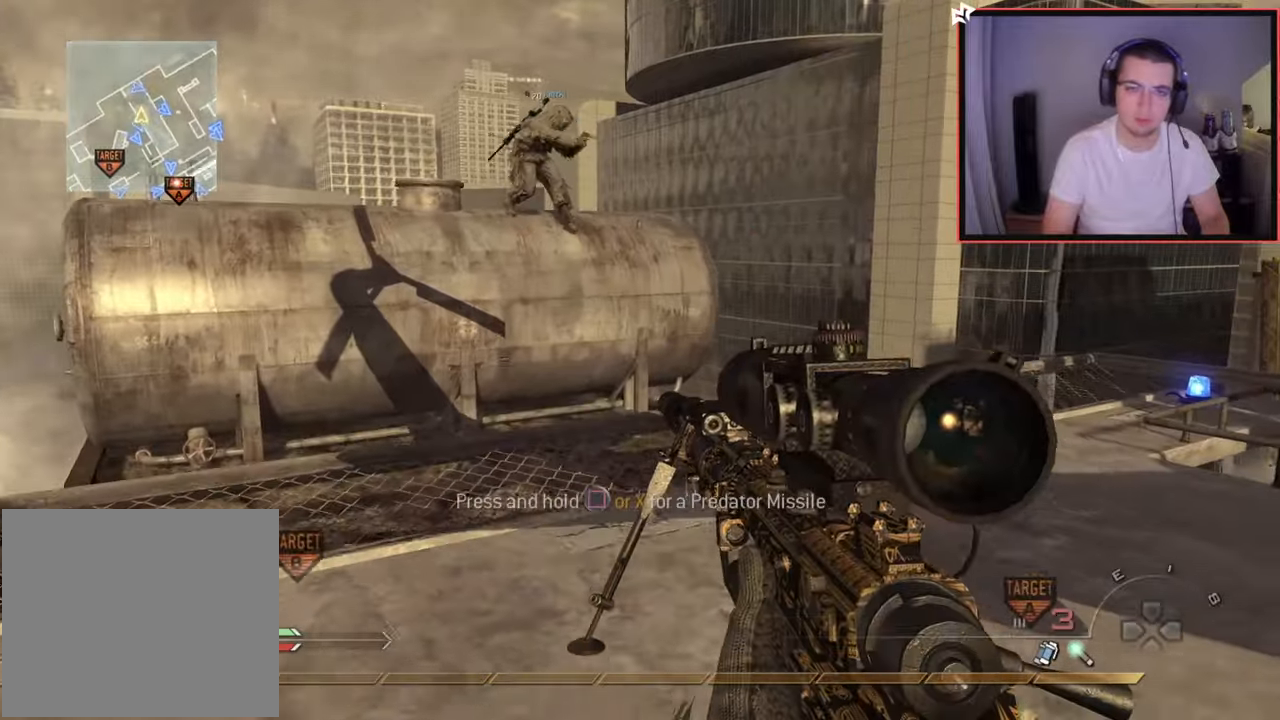
{"buttons": [], "left_stick": "right", "right_stick": "center", "events": [[116, "L3", "down"], [167, "right_stick", "left"], [250, "L3", "up"], [283, "right_stick", "center"], [417, "left_stick", "right"]]}
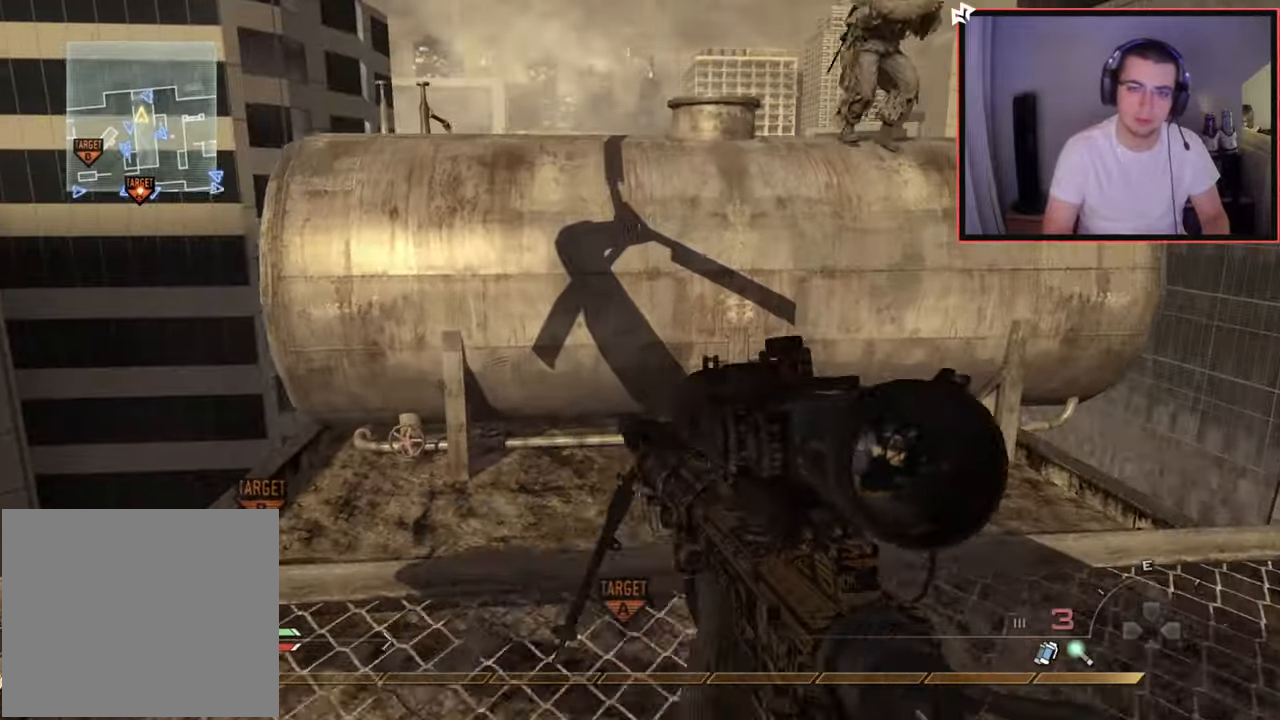
{"buttons": ["L3"], "left_stick": "up", "right_stick": "center", "events": [[34, "left_stick", "up"], [234, "right_stick", "up-left"], [284, "L3", "down"], [317, "right_stick", "center"]]}
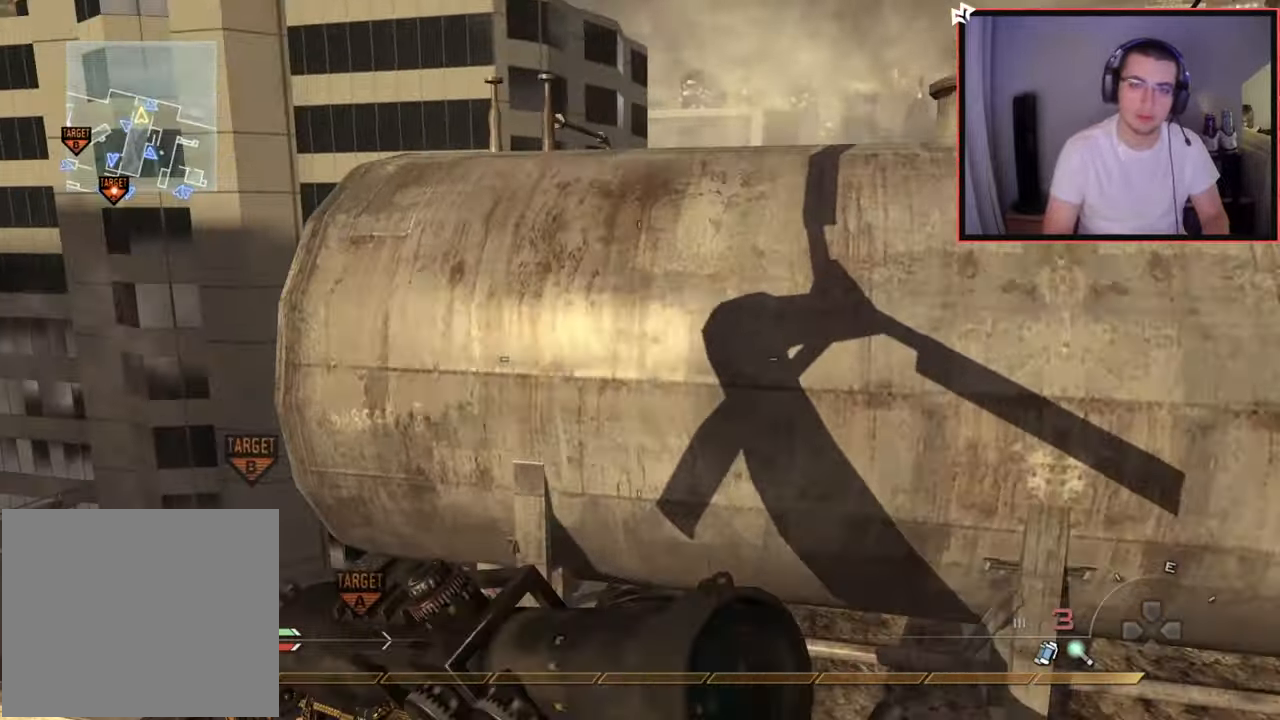
{"buttons": ["R1"], "left_stick": "up-right", "right_stick": "center", "events": [[33, "CROSS", "down"], [33, "L3", "up"], [183, "CROSS", "up"], [333, "right_stick", "up-left"], [350, "left_stick", "up-right"], [367, "R1", "down"], [484, "right_stick", "center"]]}
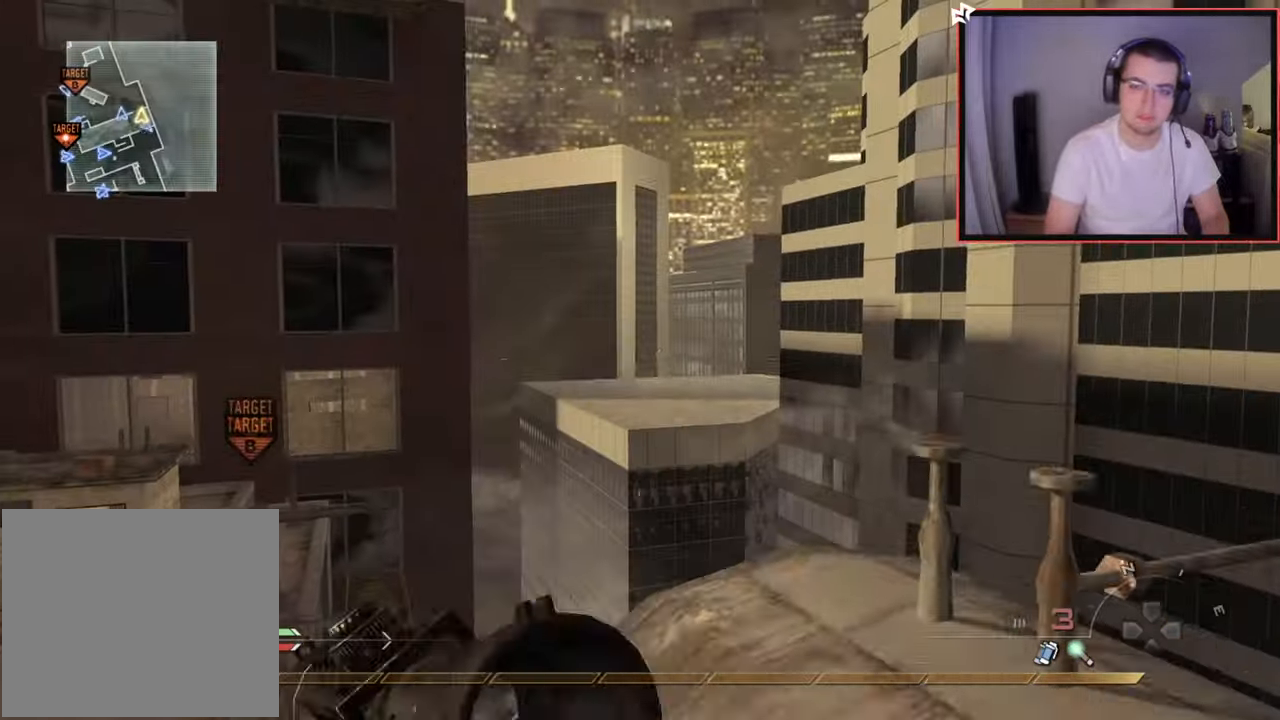
{"buttons": [], "left_stick": "up", "right_stick": "center", "events": [[34, "left_stick", "center"], [184, "TRIANGLE", "down"], [250, "SQUARE", "down"], [301, "left_stick", "up"], [334, "TRIANGLE", "up"], [417, "R1", "up"], [417, "SQUARE", "up"]]}
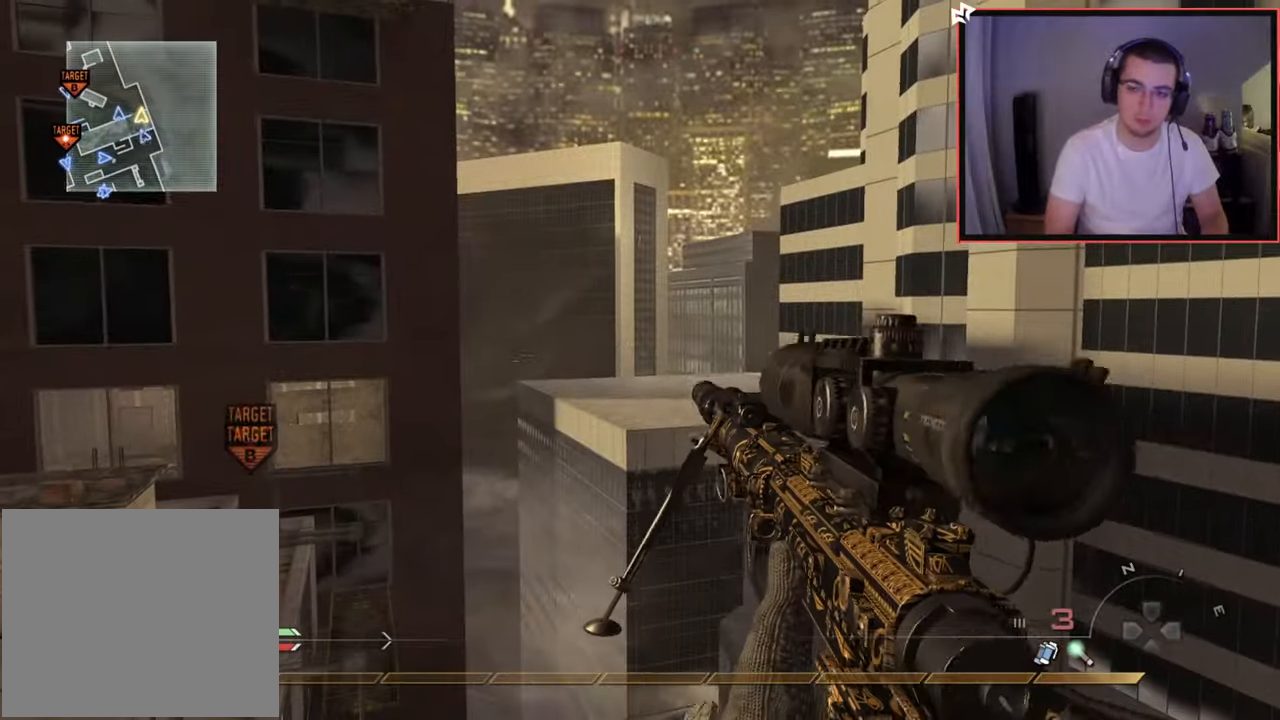
{"buttons": ["SQUARE", "R2"], "left_stick": "up-right", "right_stick": "center", "events": [[50, "right_stick", "right"], [116, "CROSS", "down"], [167, "left_stick", "center"], [233, "CROSS", "up"], [233, "L2", "down"], [300, "left_stick", "up-right"], [417, "R2", "down"], [450, "SQUARE", "down"], [484, "right_stick", "center"], [500, "L2", "up"]]}
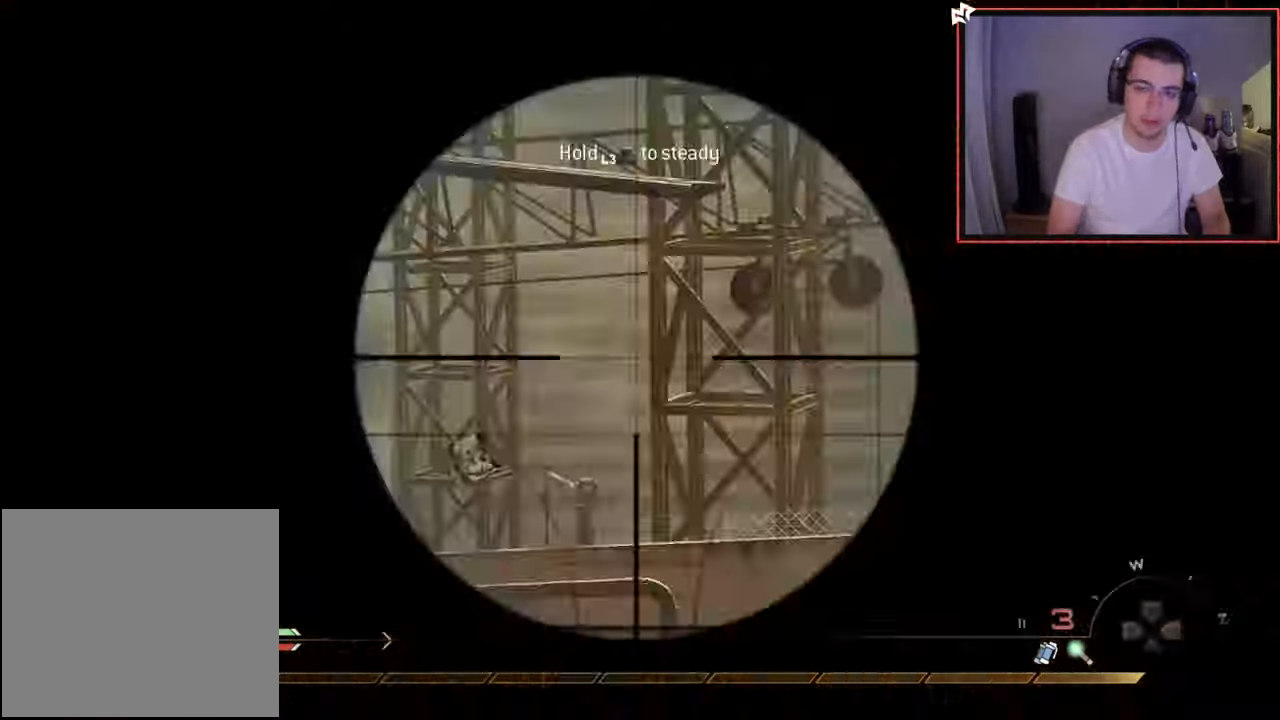
{"buttons": [], "left_stick": "center", "right_stick": "right", "events": [[34, "left_stick", "center"], [50, "SQUARE", "up"], [67, "R2", "up"], [84, "right_stick", "right"], [234, "TRIANGLE", "down"], [284, "TRIANGLE", "up"], [351, "TRIANGLE", "down"], [451, "TRIANGLE", "up"]]}
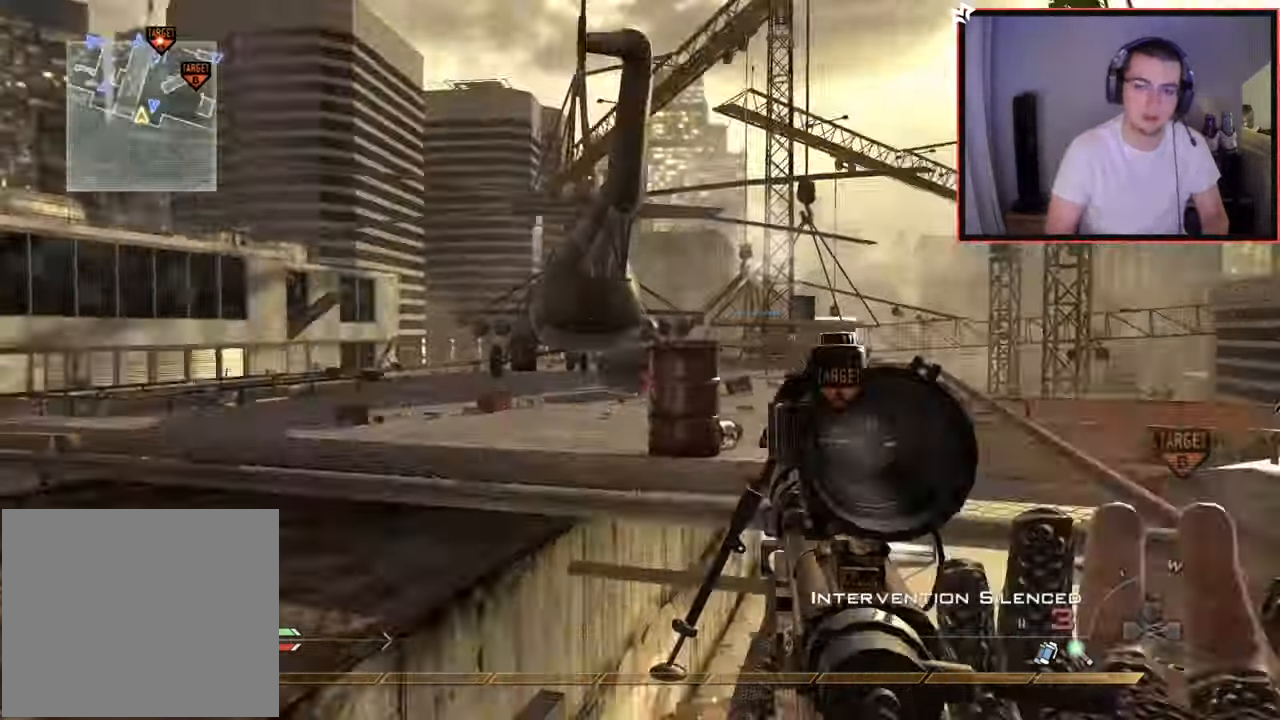
{"buttons": [], "left_stick": "up-left", "right_stick": "center", "events": [[33, "R2", "down"], [66, "TRIANGLE", "down"], [83, "right_stick", "center"], [116, "SQUARE", "down"], [133, "TRIANGLE", "up"], [233, "SQUARE", "up"], [250, "R2", "up"], [250, "left_stick", "left"], [267, "right_stick", "up-left"], [333, "left_stick", "up-left"], [367, "right_stick", "center"]]}
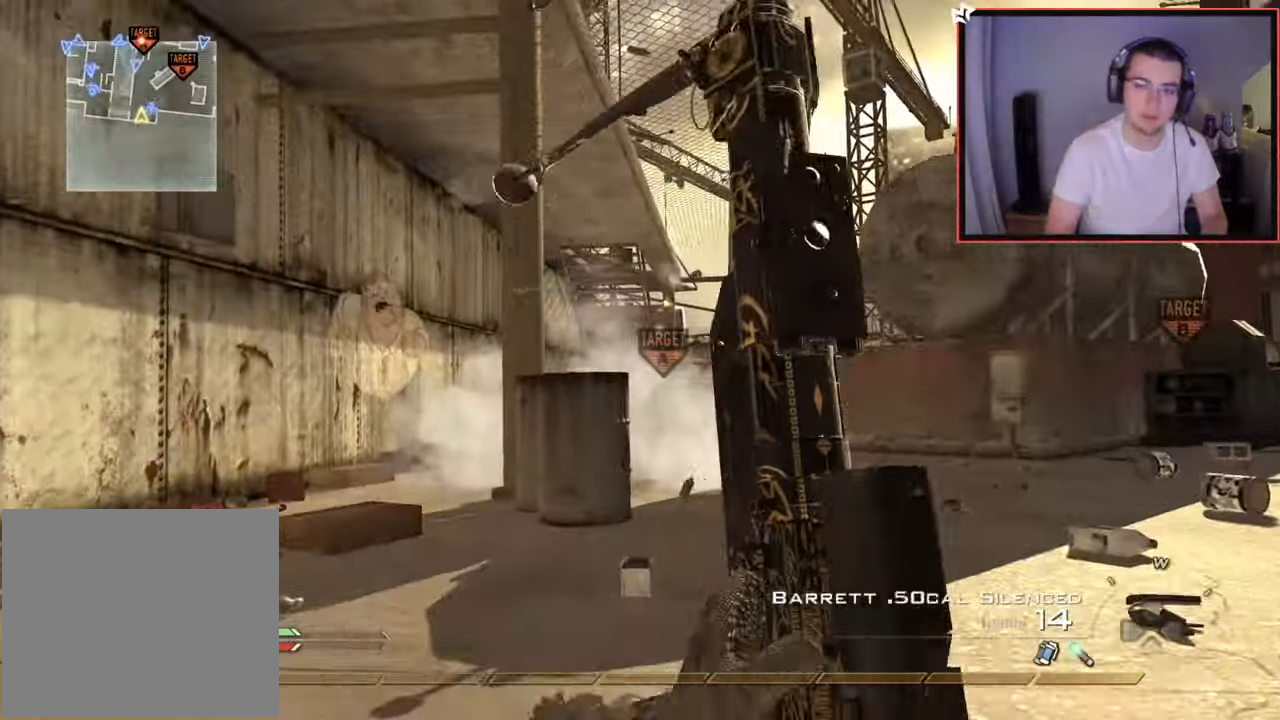
{"buttons": [], "left_stick": "up", "right_stick": "up-left", "events": [[17, "TRIANGLE", "down"], [17, "left_stick", "up"], [84, "TRIANGLE", "up"], [234, "R2", "down"], [234, "SQUARE", "down"], [334, "SQUARE", "up"], [367, "R2", "up"], [501, "right_stick", "up-left"]]}
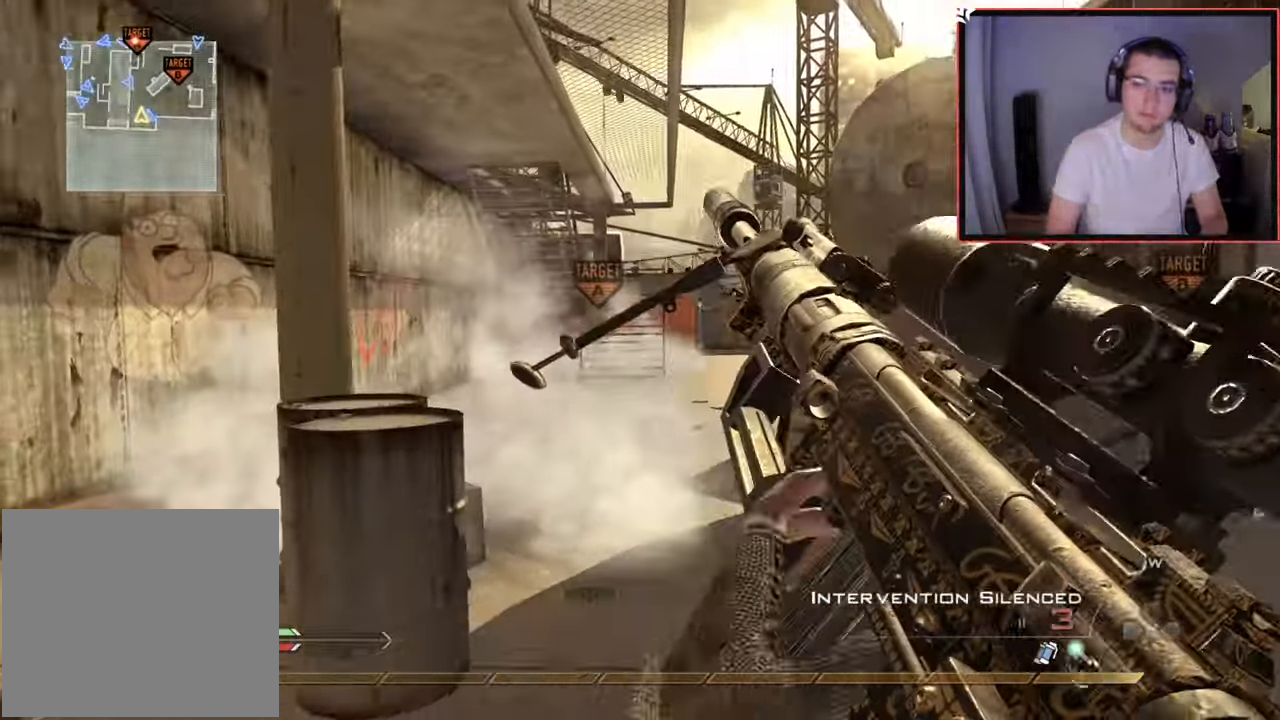
{"buttons": ["L3"], "left_stick": "up", "right_stick": "up-left", "events": [[33, "right_stick", "center"], [133, "TRIANGLE", "down"], [200, "TRIANGLE", "up"], [233, "TRIANGLE", "down"], [317, "TRIANGLE", "up"], [333, "L3", "down"], [484, "right_stick", "up-left"]]}
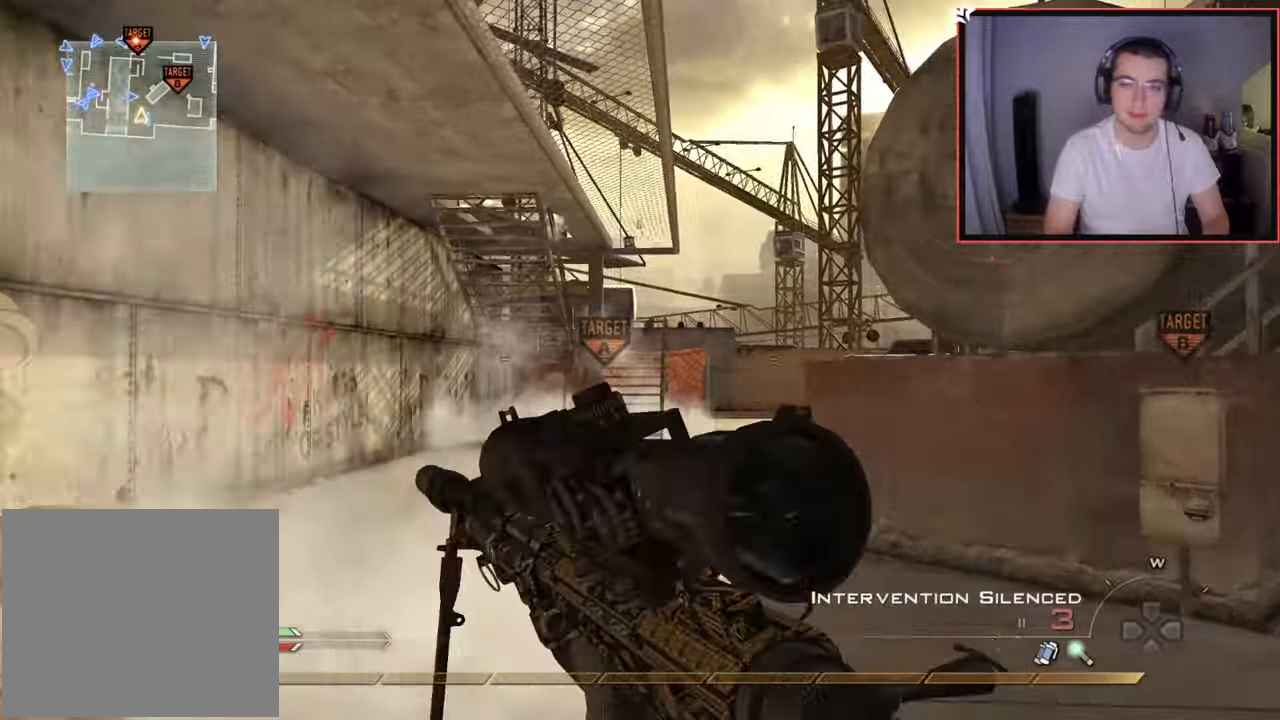
{"buttons": [], "left_stick": "up", "right_stick": "center", "events": [[50, "L3", "up"], [84, "right_stick", "center"], [134, "CROSS", "down"], [200, "L1", "down"], [250, "CROSS", "up"], [301, "L1", "up"]]}
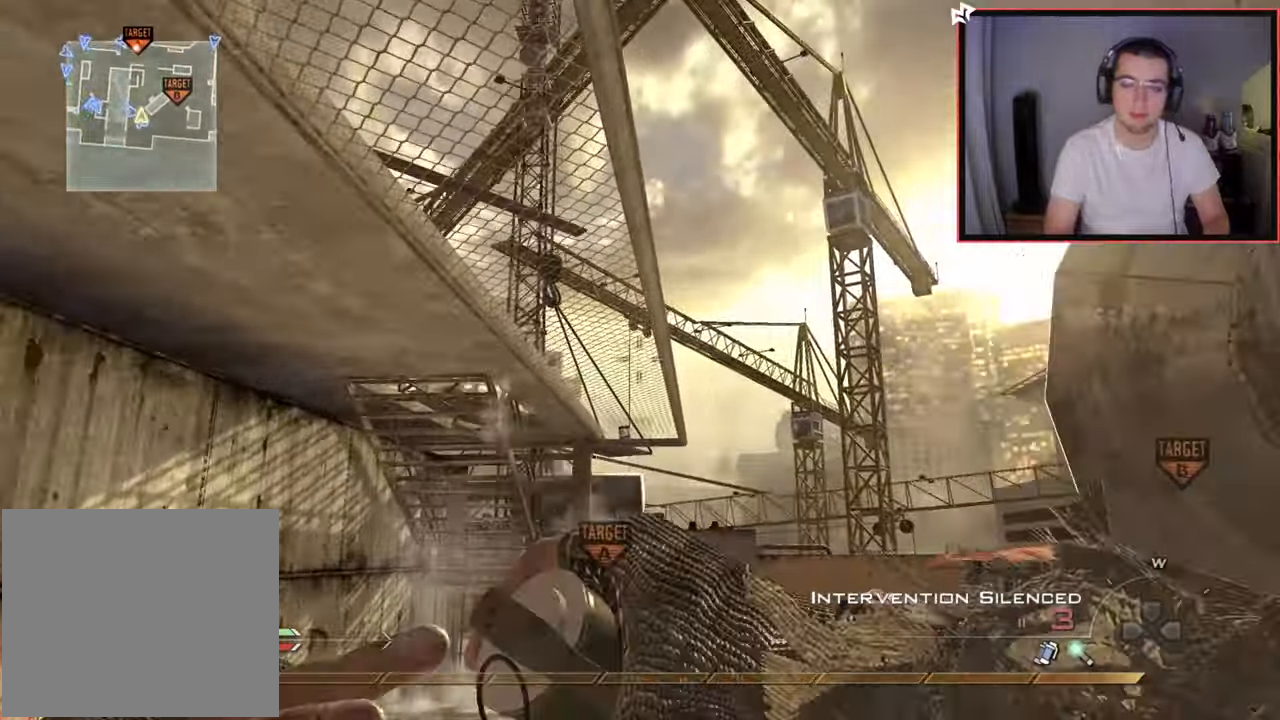
{"buttons": ["L1"], "left_stick": "up", "right_stick": "center", "events": [[217, "L1", "down"], [350, "L1", "up"], [450, "L1", "down"]]}